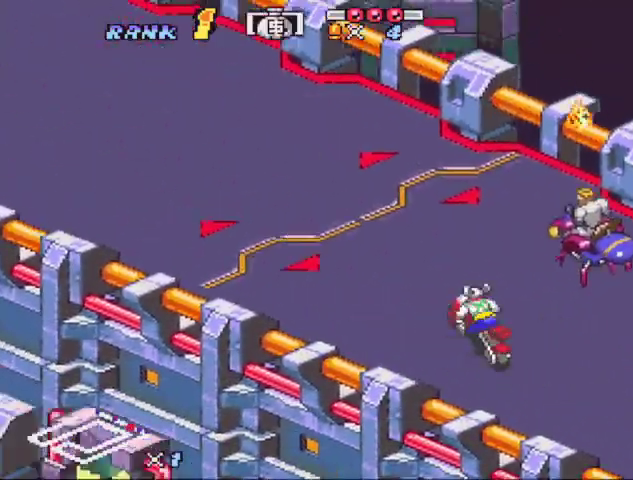
Gameplay with a controller (Nintendo layout); each line is a JSON object with the inputs held at the frame after it (dt_ms = milliseconds from this image to that frame). "events" lists button and stick changes between this image and that frame as [ms after this image, input, new state], when the widget could be followed in between. Not read: L3 R3.
{"dt_ms": 500, "buttons": ["B", "X"], "events": [[333, "X", "up"], [433, "X", "down"]]}
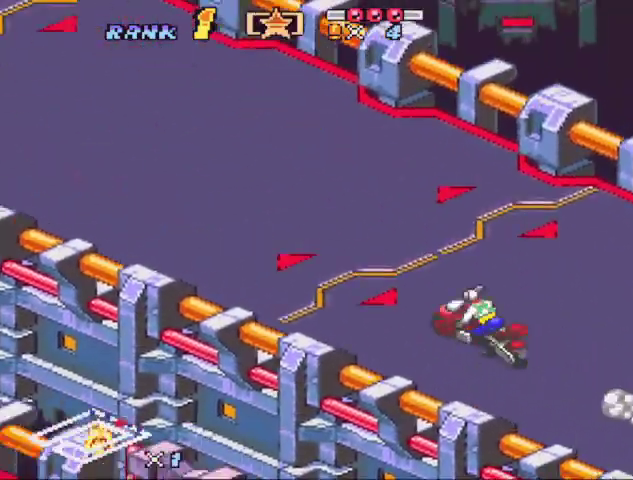
{"dt_ms": 1000, "buttons": ["B", "X", "DPAD_LEFT"], "events": [[133, "X", "up"], [200, "X", "down"], [733, "X", "up"], [833, "X", "down"], [967, "DPAD_LEFT", "down"]]}
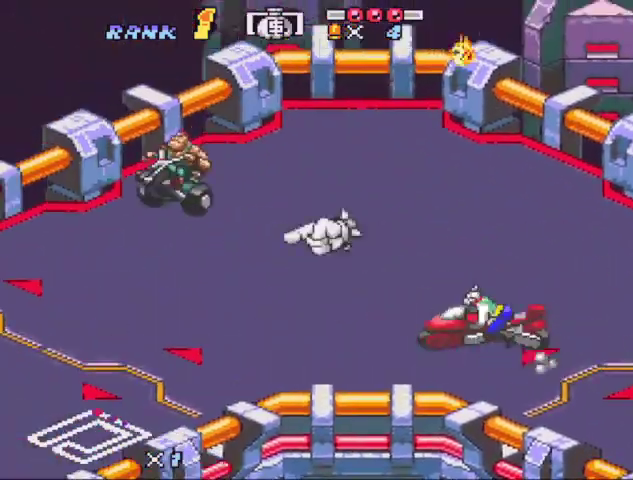
{"dt_ms": 500, "buttons": ["B", "X", "DPAD_LEFT"], "events": [[200, "DPAD_LEFT", "up"], [267, "DPAD_LEFT", "down"], [333, "DPAD_LEFT", "up"], [400, "DPAD_LEFT", "down"]]}
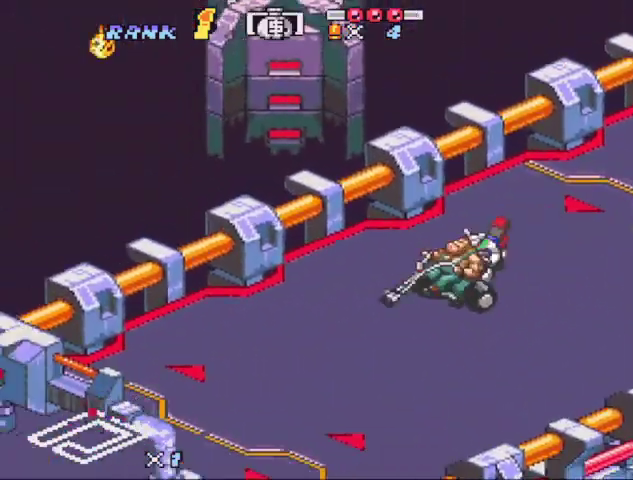
{"dt_ms": 500, "buttons": ["B"], "events": [[33, "DPAD_LEFT", "up"], [433, "X", "up"]]}
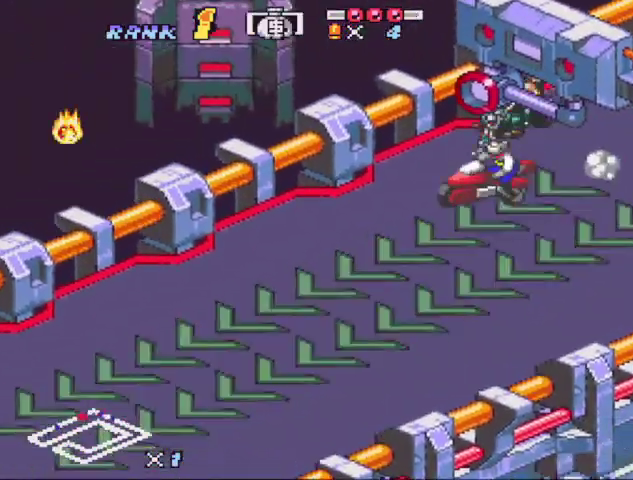
{"dt_ms": 500, "buttons": ["A", "B"], "events": [[33, "X", "down"], [133, "X", "up"], [233, "A", "down"]]}
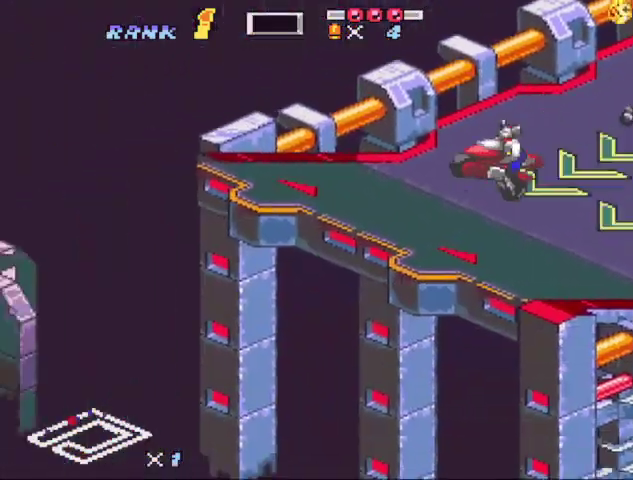
{"dt_ms": 500, "buttons": ["B", "DPAD_LEFT"], "events": [[100, "A", "up"], [333, "DPAD_UP", "down"], [500, "DPAD_LEFT", "down"], [500, "DPAD_UP", "up"]]}
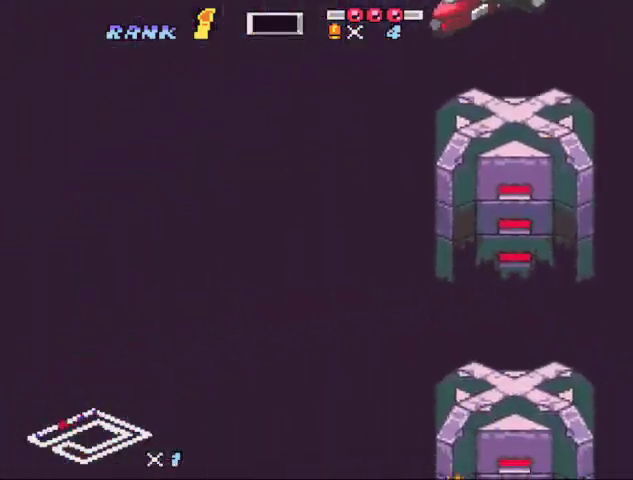
{"dt_ms": 500, "buttons": ["B", "DPAD_LEFT"], "events": []}
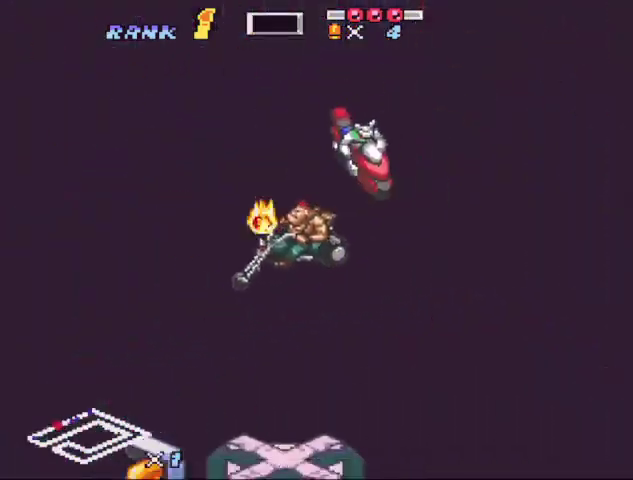
{"dt_ms": 500, "buttons": ["B"], "events": [[33, "DPAD_LEFT", "up"], [233, "Y", "down"], [367, "Y", "up"]]}
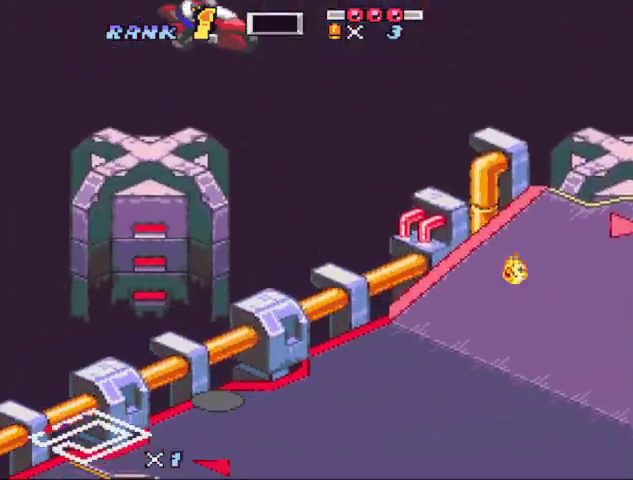
{"dt_ms": 500, "buttons": ["B"], "events": []}
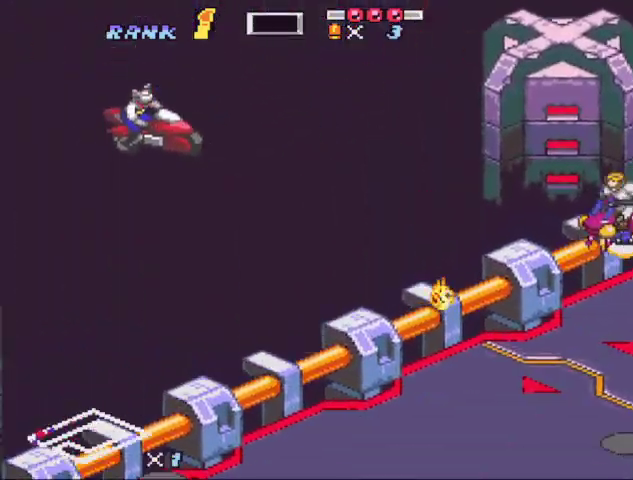
{"dt_ms": 500, "buttons": ["B", "X"], "events": [[233, "Y", "down"], [300, "Y", "up"], [400, "X", "down"]]}
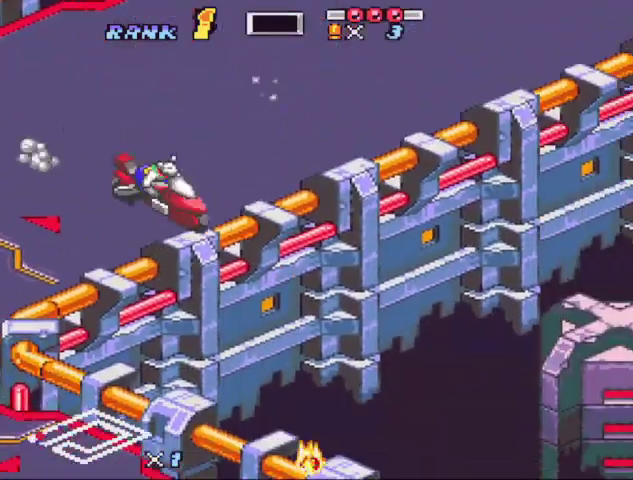
{"dt_ms": 500, "buttons": ["B", "DPAD_RIGHT"], "events": [[100, "X", "up"], [133, "DPAD_RIGHT", "down"]]}
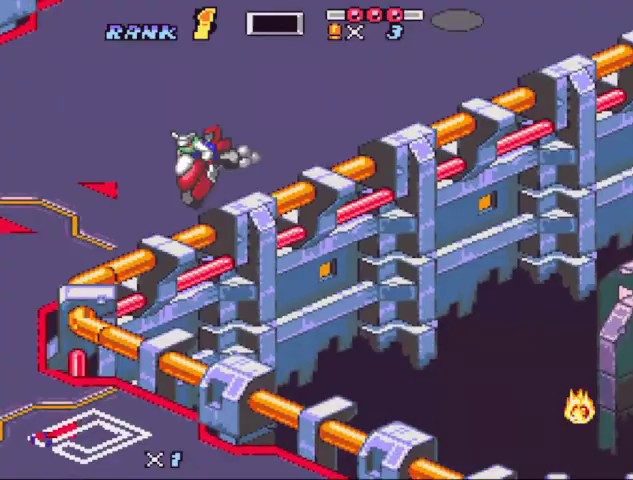
{"dt_ms": 500, "buttons": ["B", "R1", "DPAD_LEFT"], "events": [[200, "DPAD_RIGHT", "up"], [433, "DPAD_LEFT", "down"], [467, "R1", "down"]]}
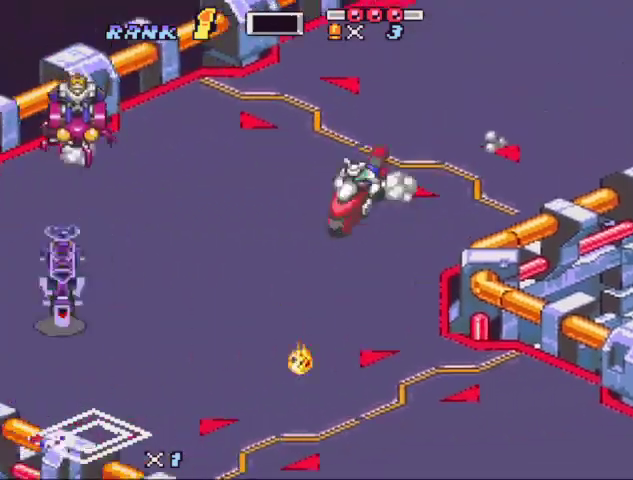
{"dt_ms": 500, "buttons": []}
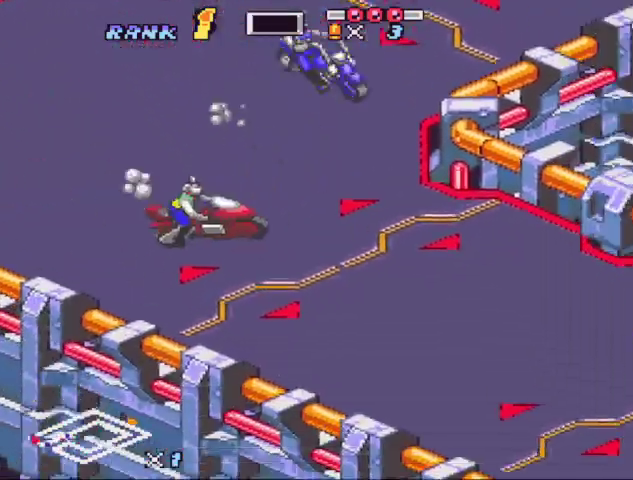
{"dt_ms": 500, "buttons": ["B", "X"]}
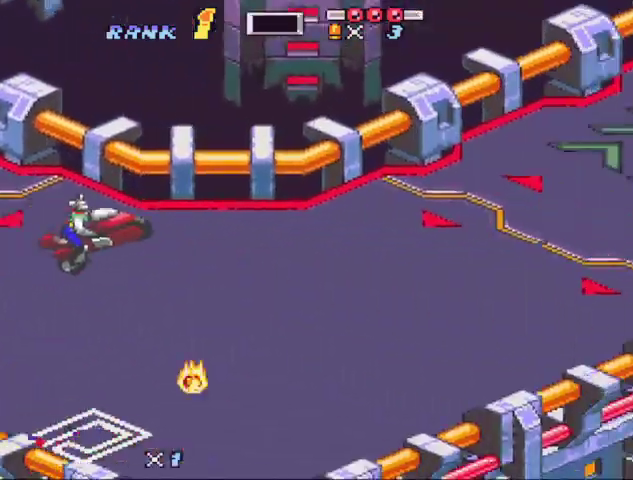
{"dt_ms": 500, "buttons": ["B"], "events": [[100, "DPAD_LEFT", "down"], [100, "X", "up"], [200, "DPAD_LEFT", "up"], [200, "X", "down"], [267, "DPAD_LEFT", "down"], [367, "DPAD_LEFT", "up"], [467, "X", "up"]]}
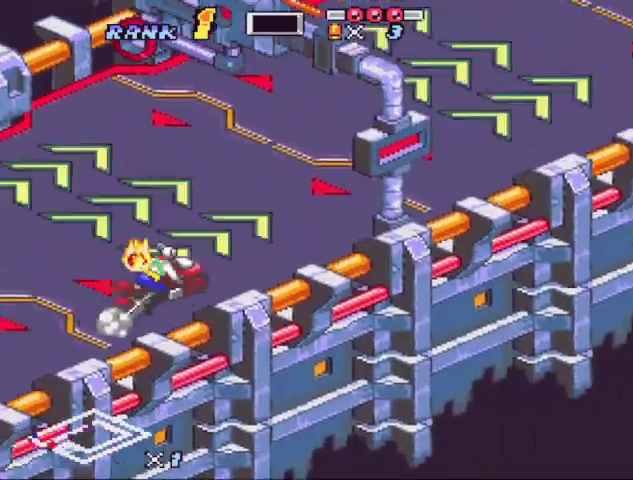
{"dt_ms": 500, "buttons": ["B"], "events": [[33, "DPAD_LEFT", "down"], [133, "DPAD_LEFT", "up"], [400, "DPAD_RIGHT", "down"], [500, "DPAD_RIGHT", "up"]]}
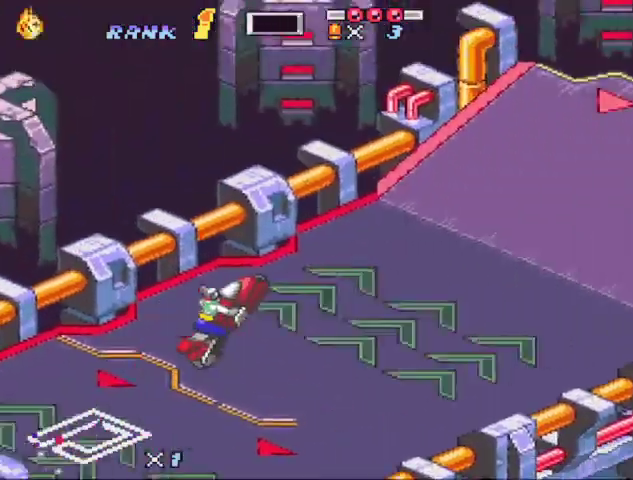
{"dt_ms": 500, "buttons": ["B", "DPAD_UP"], "events": [[467, "DPAD_UP", "down"]]}
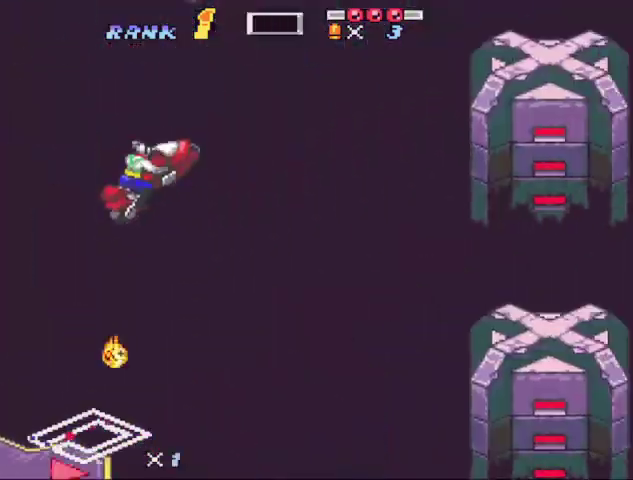
{"dt_ms": 500, "buttons": ["B", "DPAD_RIGHT"], "events": [[67, "DPAD_RIGHT", "down"], [67, "DPAD_UP", "up"]]}
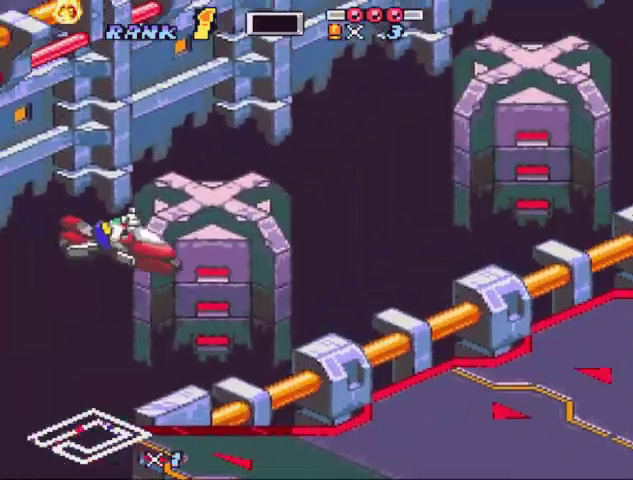
{"dt_ms": 500, "buttons": ["B"], "events": [[67, "DPAD_RIGHT", "up"], [367, "Y", "down"], [433, "Y", "up"]]}
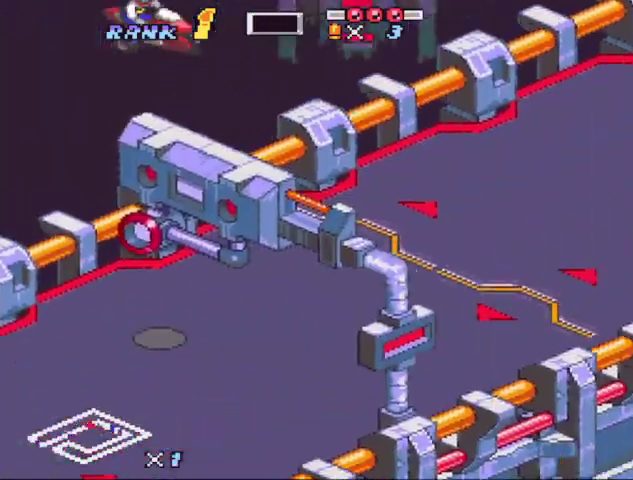
{"dt_ms": 500, "buttons": ["B"], "events": [[367, "Y", "down"], [467, "Y", "up"]]}
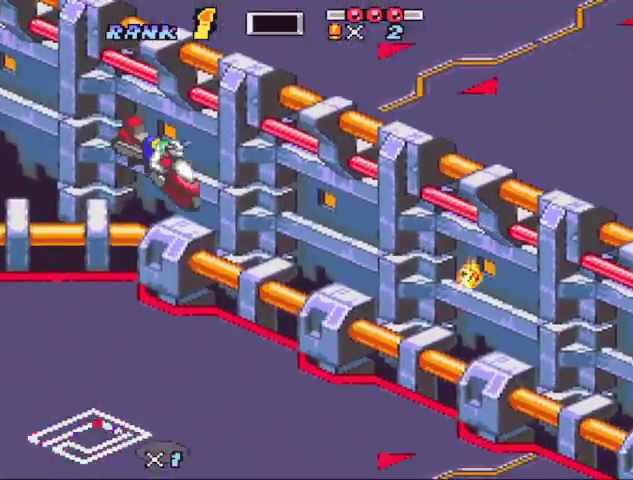
{"dt_ms": 500, "buttons": ["B", "DPAD_RIGHT"], "events": [[67, "X", "down"], [200, "DPAD_LEFT", "down"], [233, "X", "up"], [300, "DPAD_LEFT", "up"], [333, "X", "down"], [467, "DPAD_RIGHT", "down"], [467, "X", "up"]]}
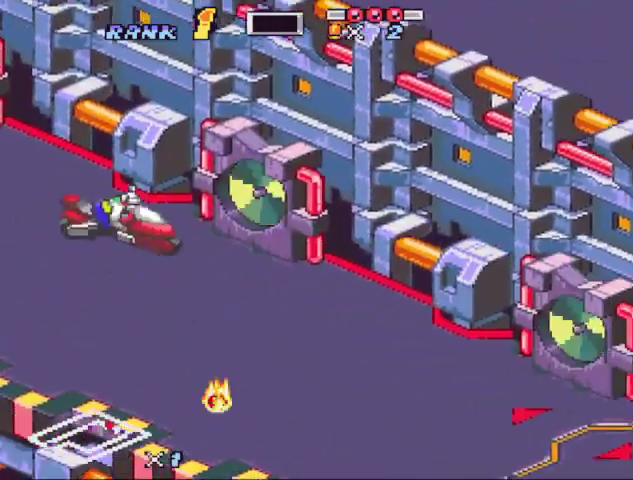
{"dt_ms": 500, "buttons": ["B", "X"], "events": [[33, "X", "down"], [133, "DPAD_RIGHT", "up"], [200, "X", "up"], [300, "X", "down"], [433, "X", "up"], [500, "X", "down"]]}
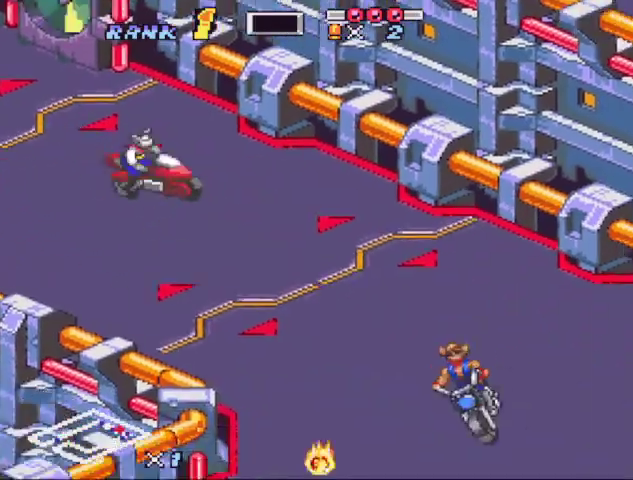
{"dt_ms": 500, "buttons": ["B", "X", "DPAD_RIGHT"], "events": [[33, "DPAD_RIGHT", "down"], [133, "DPAD_RIGHT", "up"], [200, "X", "up"], [267, "X", "down"], [333, "DPAD_RIGHT", "down"], [400, "DPAD_RIGHT", "up"], [467, "DPAD_RIGHT", "down"]]}
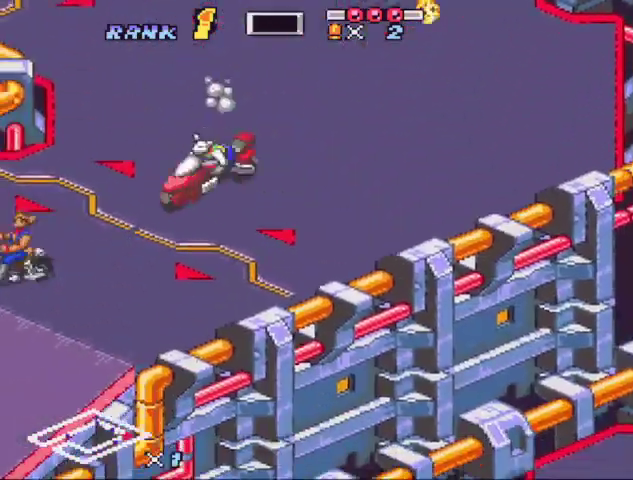
{"dt_ms": 500, "buttons": ["B"], "events": [[200, "DPAD_RIGHT", "up"], [200, "X", "up"], [400, "Y", "down"], [500, "Y", "up"]]}
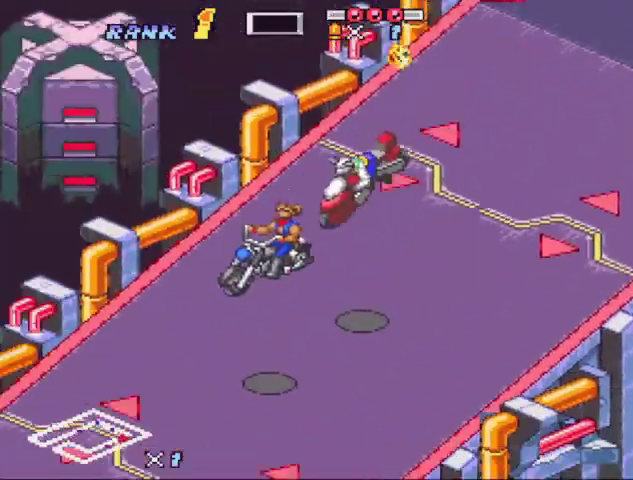
{"dt_ms": 500, "buttons": ["B", "X"], "events": [[67, "X", "down"], [267, "X", "up"], [367, "X", "down"]]}